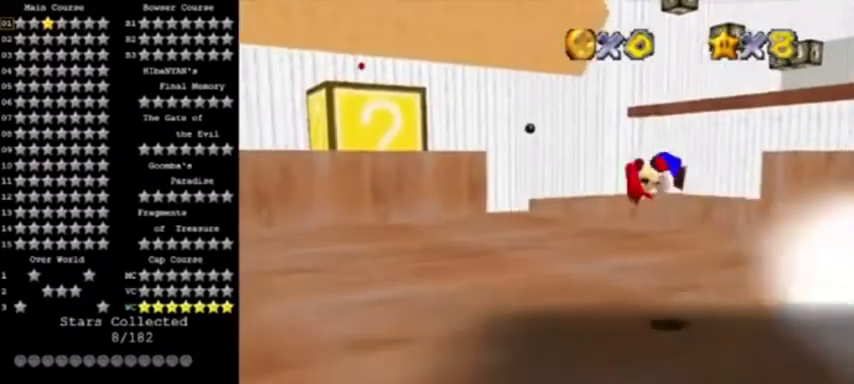
Gameplay with a controller (Nintendo layout); each line is a JSON object with the inputs held at the frame after it. "events" lists button and stick changes between this image and that frame as [ms after this image, input, new state], when the widget could be followed in between. Not read: L3 R3.
{"buttons": [], "left_stick": "left", "events": [[267, "Z", "up"], [333, "left_stick", "left"]]}
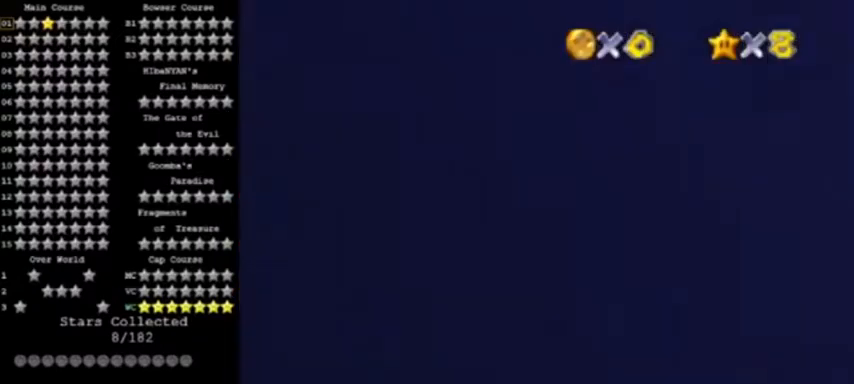
{"buttons": [], "left_stick": "up-left", "events": [[434, "left_stick", "up-left"]]}
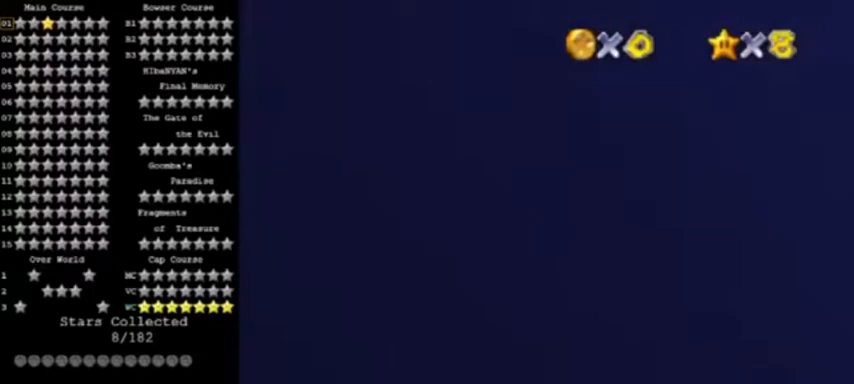
{"buttons": [], "left_stick": "up", "events": [[33, "C_RIGHT", "down"], [167, "C_RIGHT", "up"], [433, "left_stick", "up"]]}
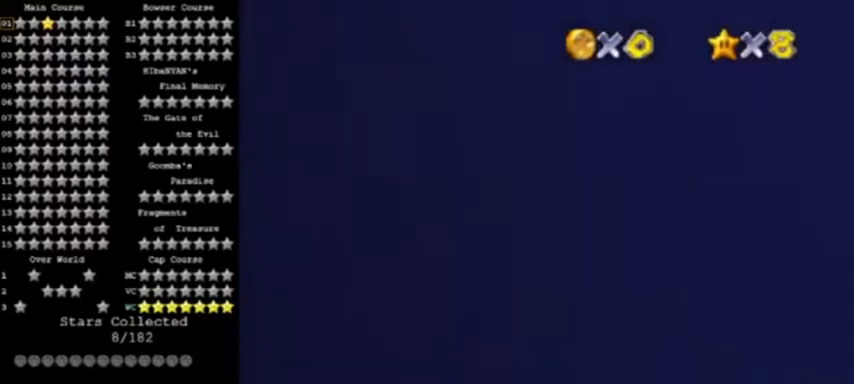
{"buttons": [], "left_stick": "right", "events": [[34, "C_RIGHT", "down"], [134, "C_RIGHT", "up"], [134, "left_stick", "center"], [434, "left_stick", "right"]]}
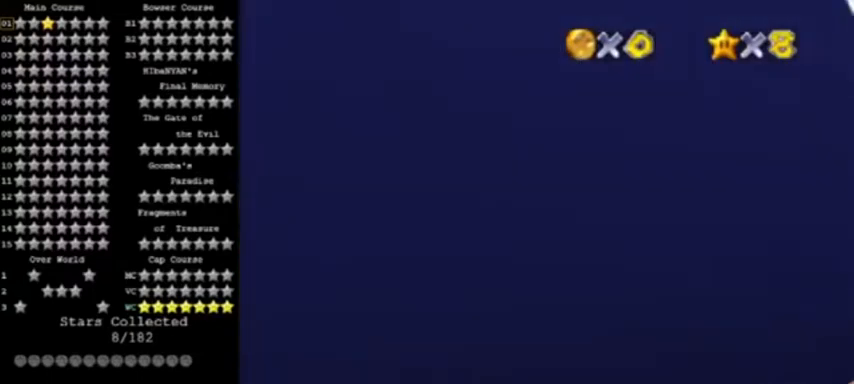
{"buttons": ["Z"], "left_stick": "center", "events": [[33, "left_stick", "center"], [233, "A", "down"], [400, "Z", "down"], [500, "A", "up"]]}
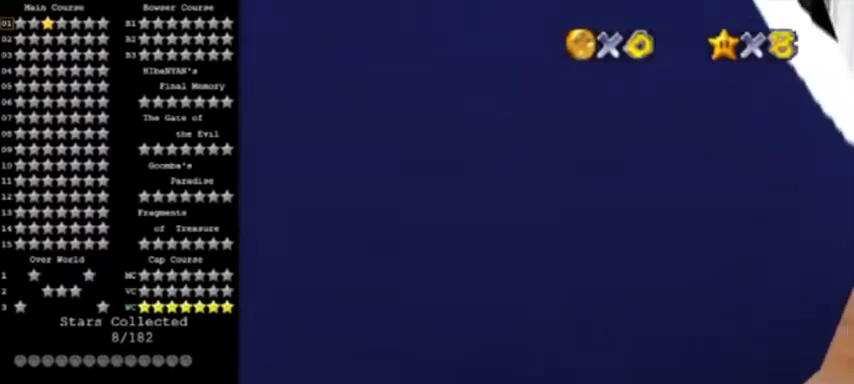
{"buttons": [], "left_stick": "left", "events": [[134, "left_stick", "left"], [367, "Z", "up"]]}
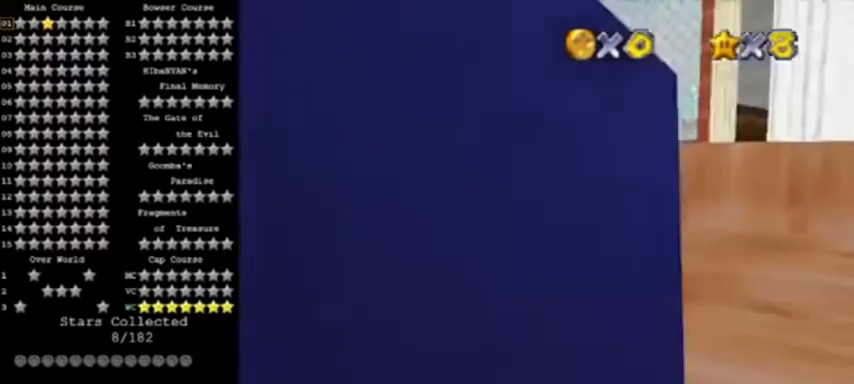
{"buttons": [], "left_stick": "center", "events": [[100, "left_stick", "center"]]}
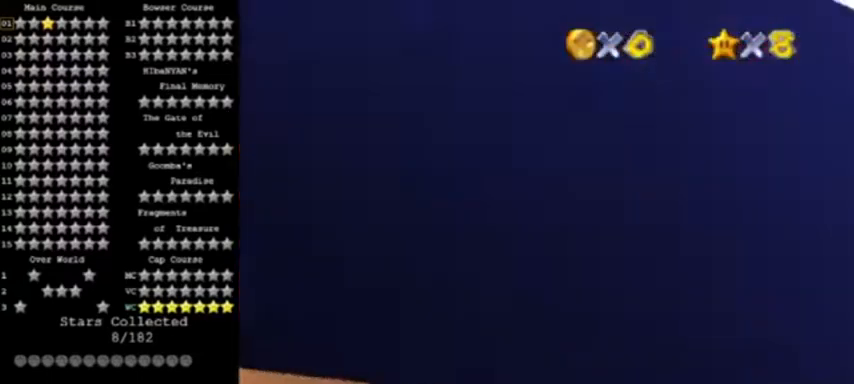
{"buttons": [], "left_stick": "right", "events": [[401, "left_stick", "right"]]}
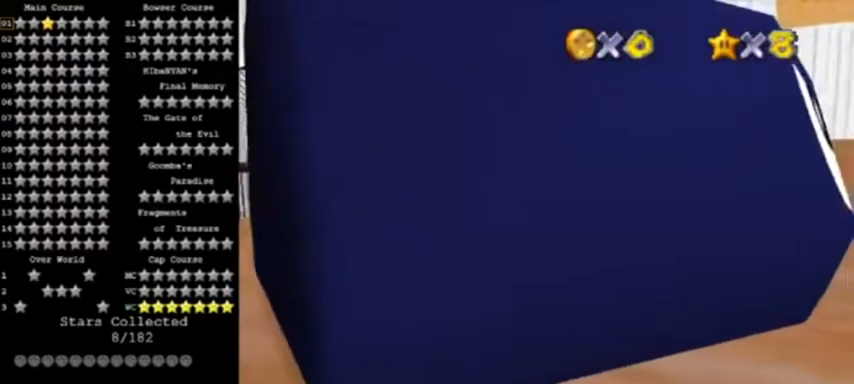
{"buttons": ["A", "Z"], "left_stick": "center", "events": [[33, "left_stick", "center"], [300, "A", "down"], [500, "Z", "down"]]}
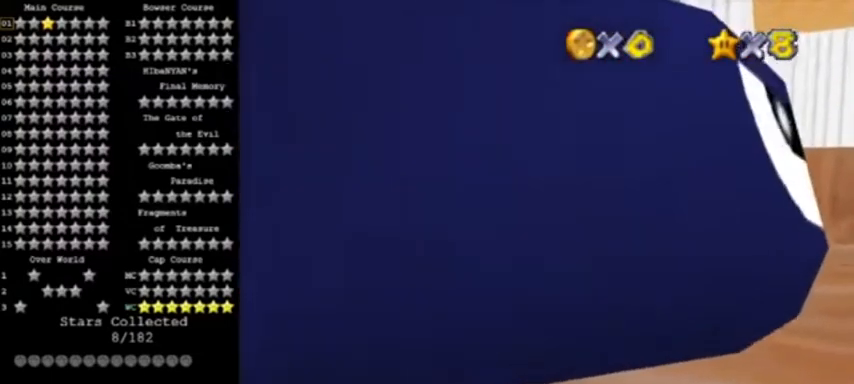
{"buttons": ["Z"], "left_stick": "center", "events": [[34, "A", "up"]]}
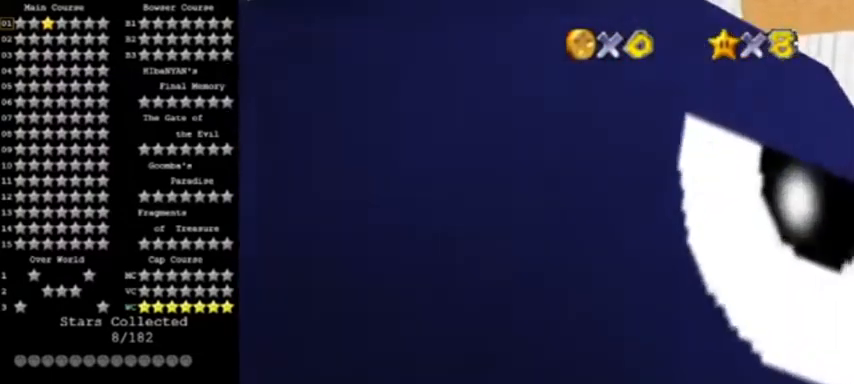
{"buttons": [], "left_stick": "center", "events": [[300, "Z", "up"]]}